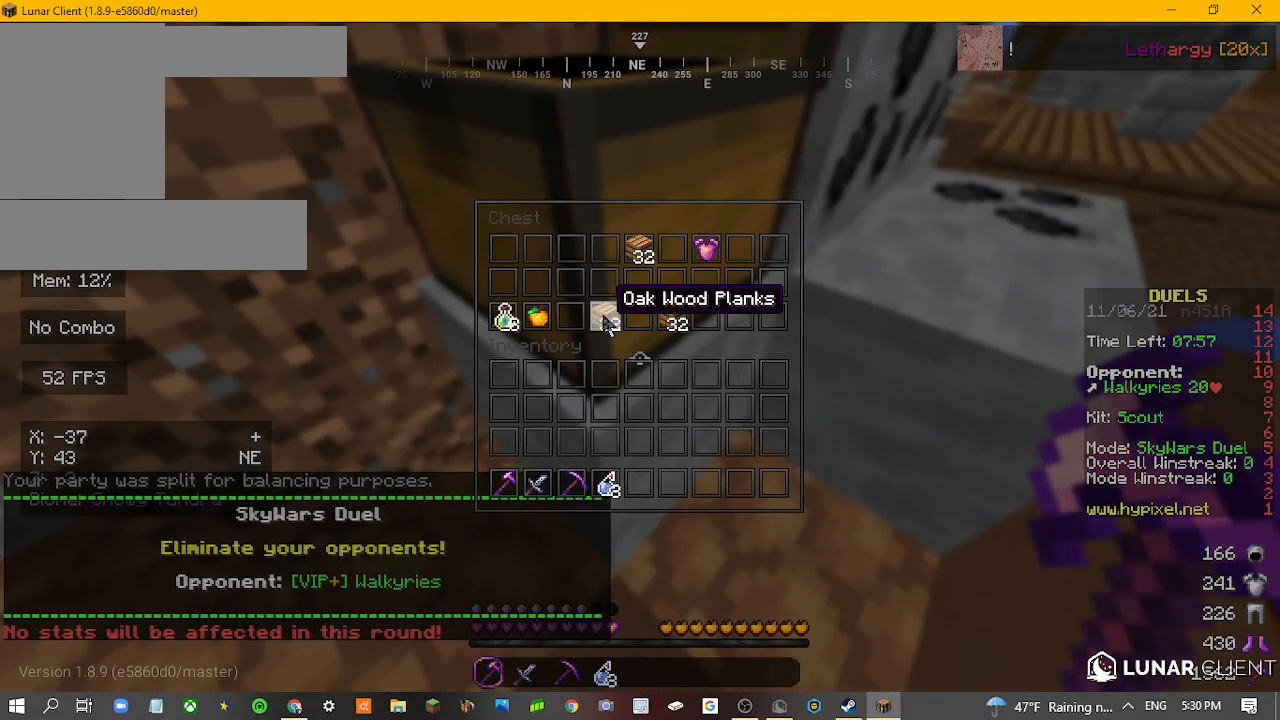
Gameplay with keyboard and mouse; each line is a JSON object with the keys and mouse buttons held at the frame after it. "events" lists presses ("down") and releases ("up") of "a", "d", "s", "w", "mouse_left" and "mouse_right" between this image and that frame as [ms after this image, input, new state], when the widget could be followed in between. "mouse_left", "mouse_right" = the "left", "right" buttons of the "mouse" list. No other keys are recorded. Fast repeated clicks can show as one long hold. Mouse movement is not recorded.
{"keys": [], "mouse": [], "events": []}
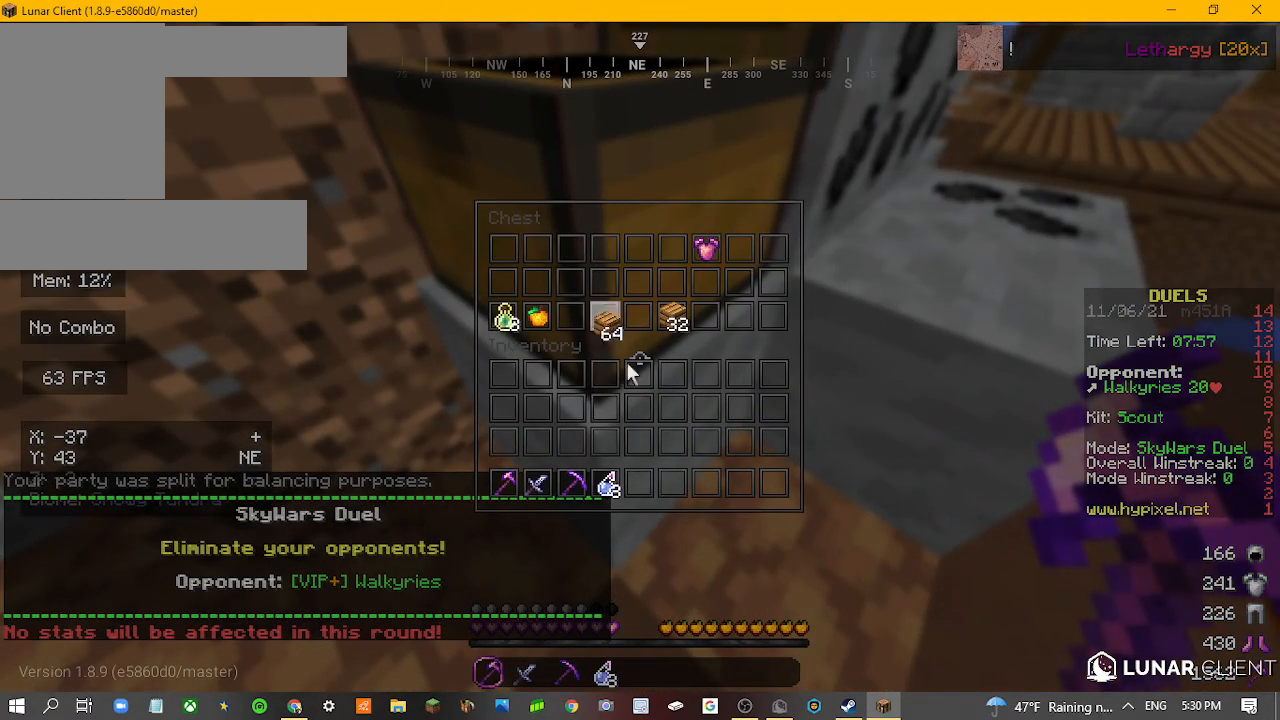
{"keys": [], "mouse": [], "events": []}
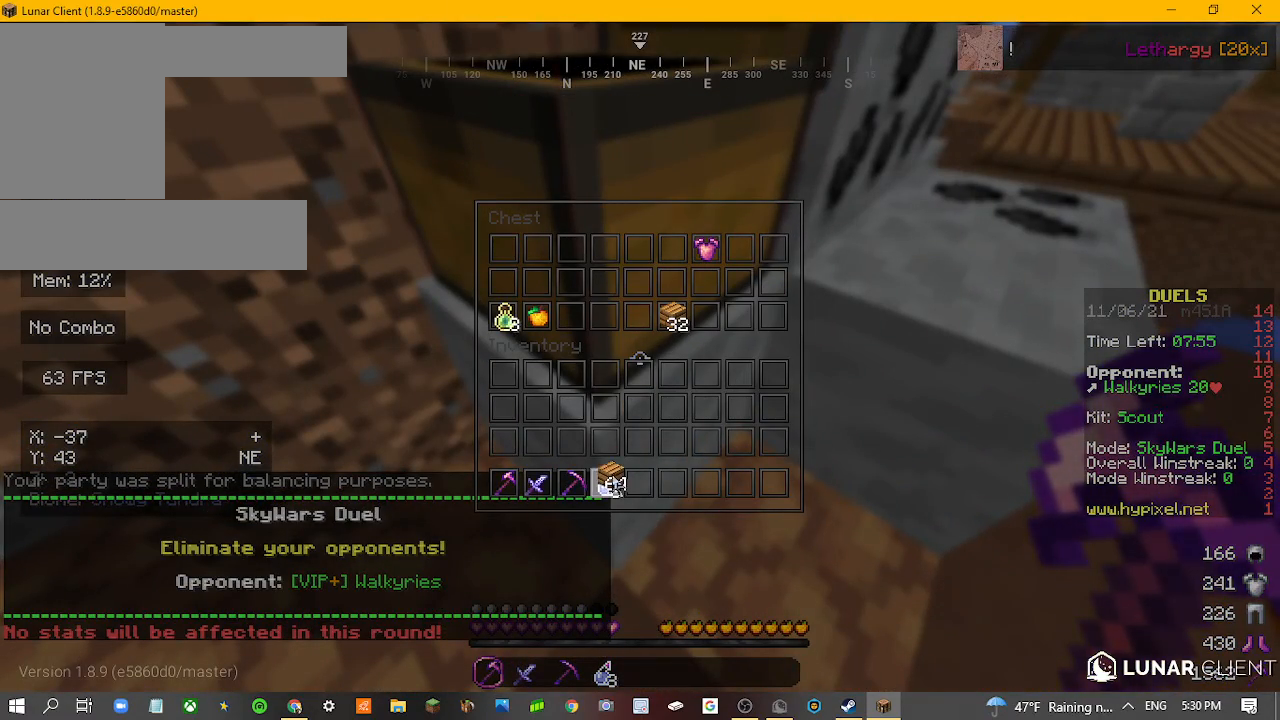
{"keys": [], "mouse": [], "events": []}
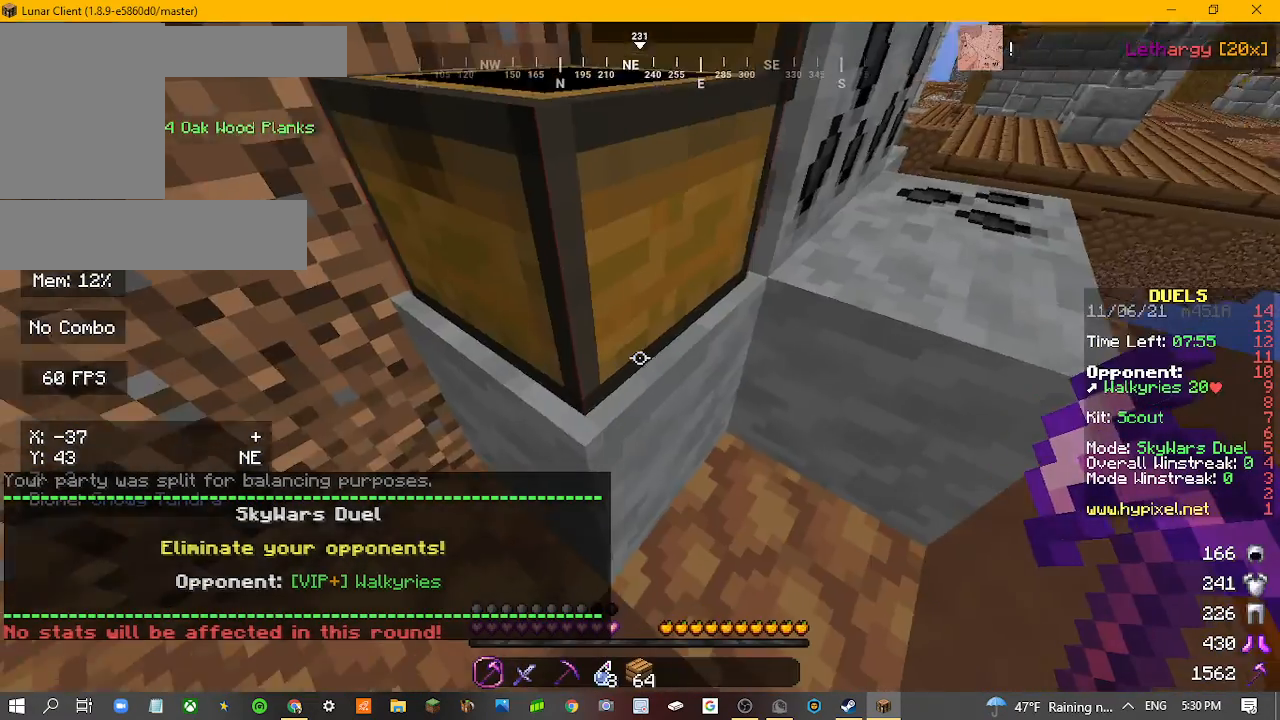
{"keys": ["d", "w"], "mouse": [], "events": [[200, "d", "down"], [233, "w", "down"]]}
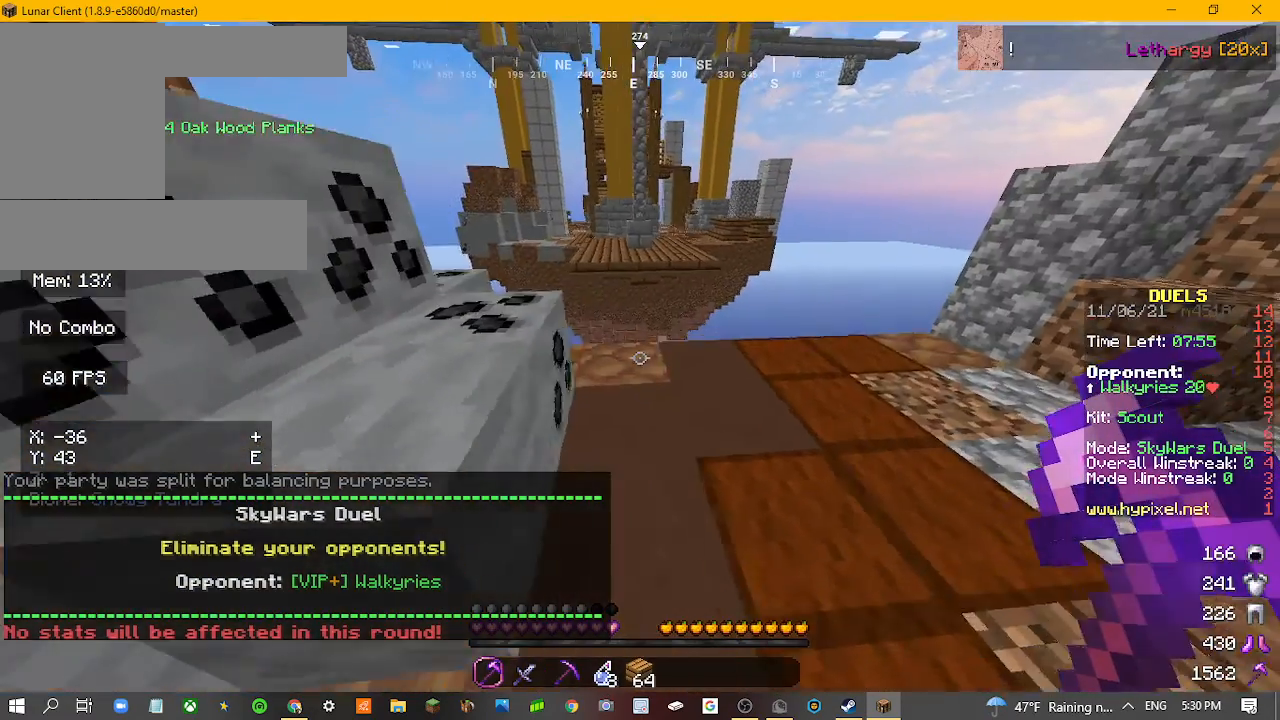
{"keys": ["w"], "mouse": [], "events": [[100, "d", "up"]]}
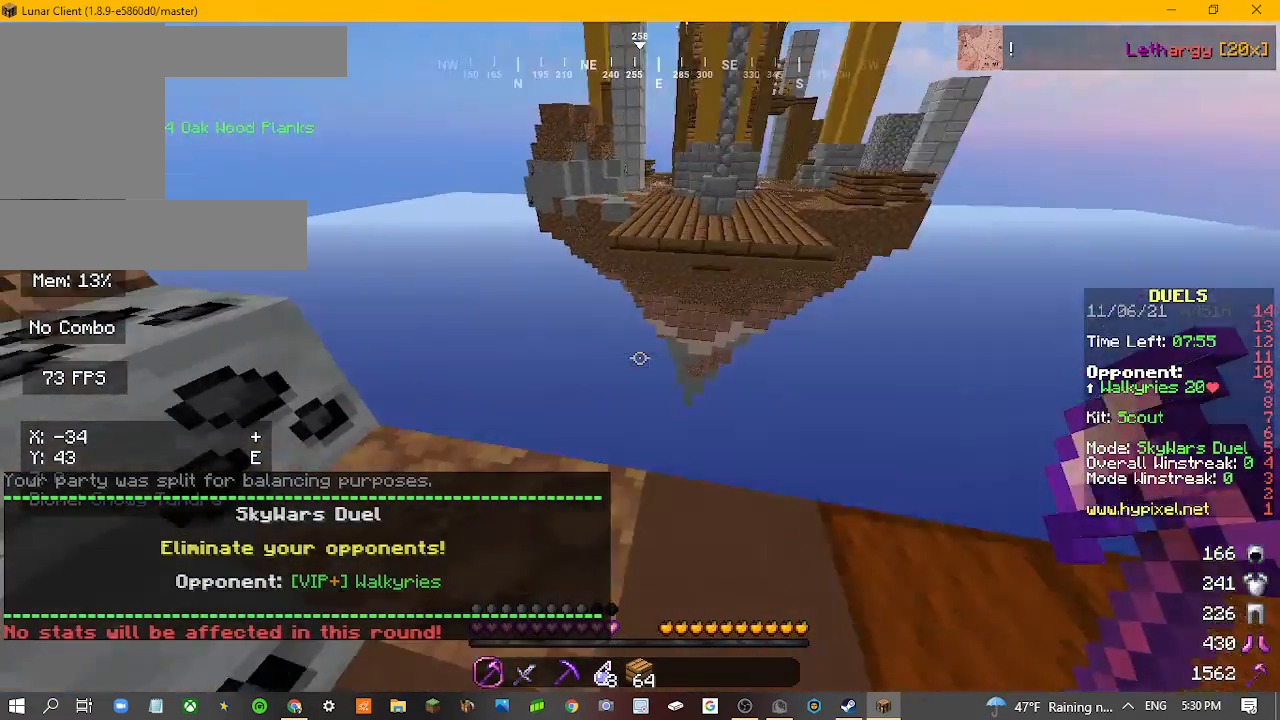
{"keys": [], "mouse": [], "events": [[33, "w", "up"], [300, "d", "down"], [433, "d", "up"]]}
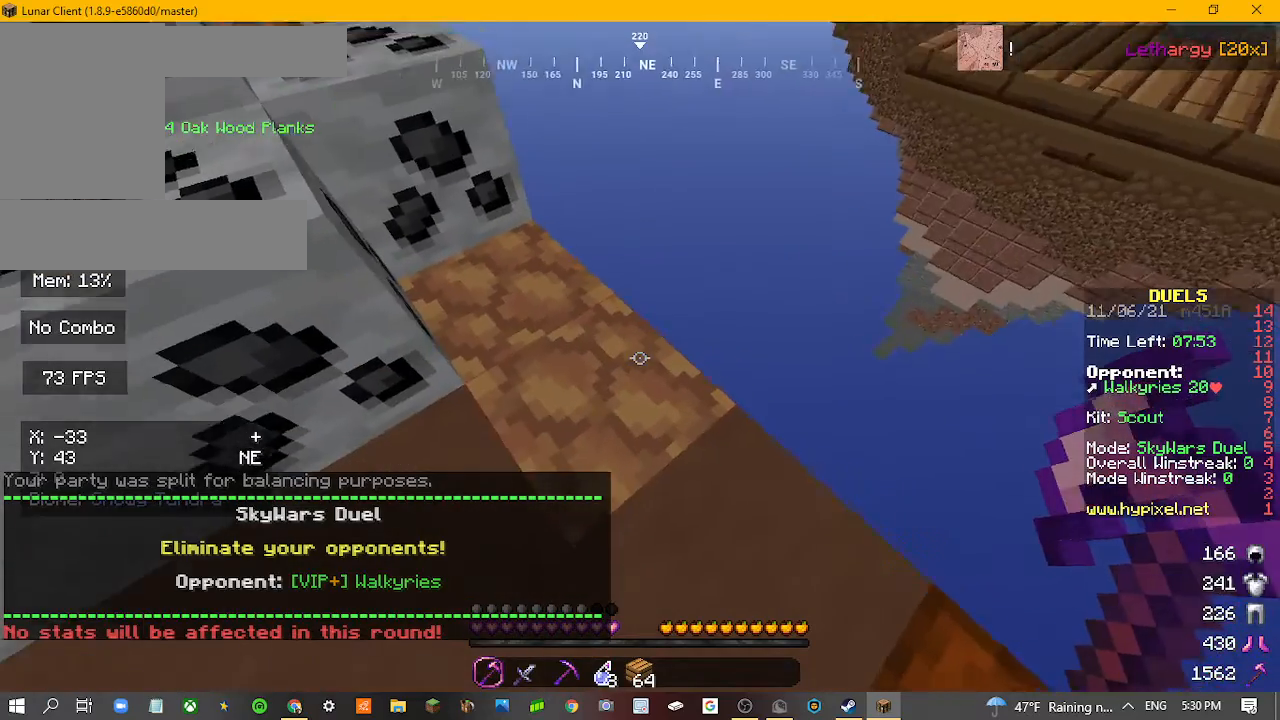
{"keys": ["d", "s"], "mouse": [], "events": [[200, "d", "down"], [200, "s", "down"]]}
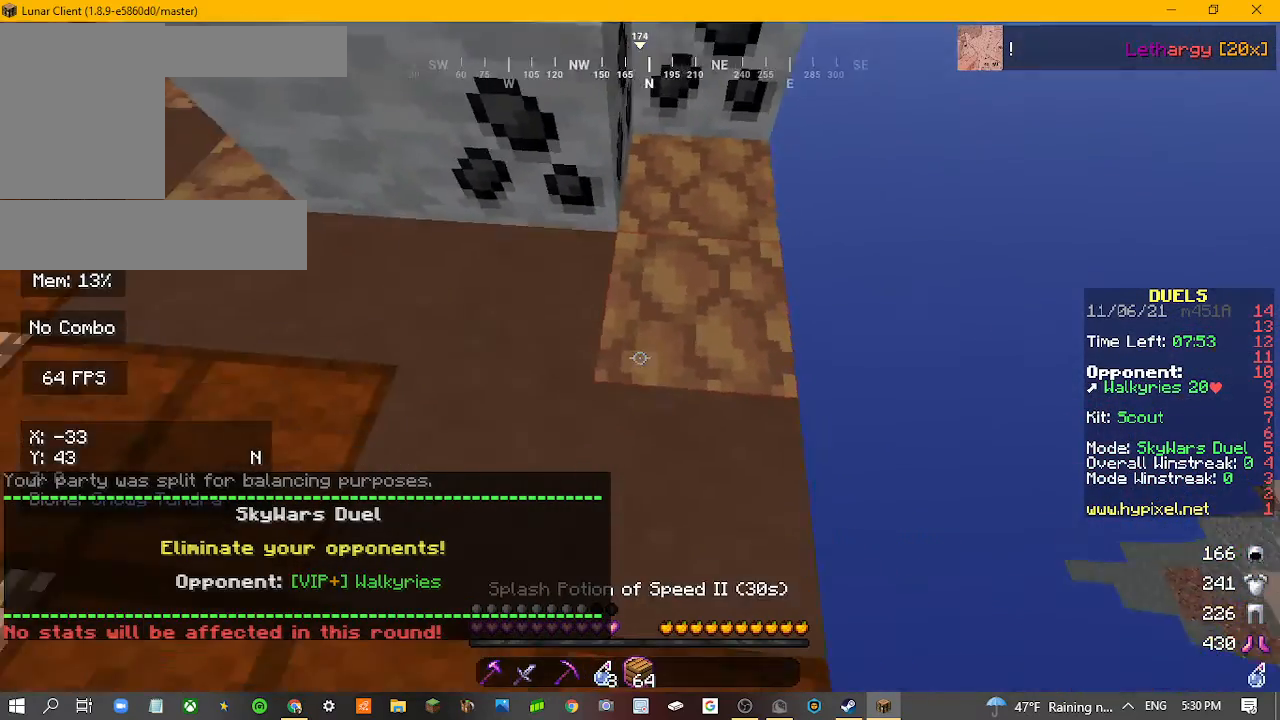
{"keys": ["d", "s"], "mouse": [], "events": []}
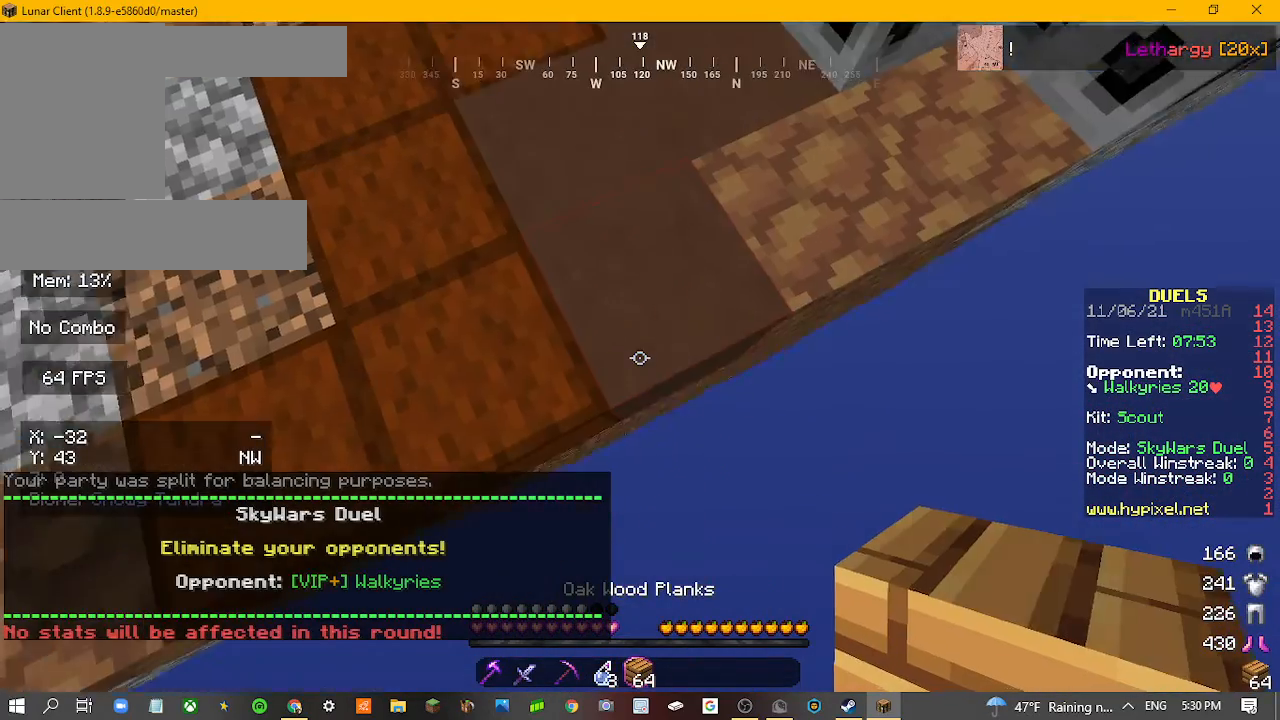
{"keys": ["d", "s"], "mouse": ["right"]}
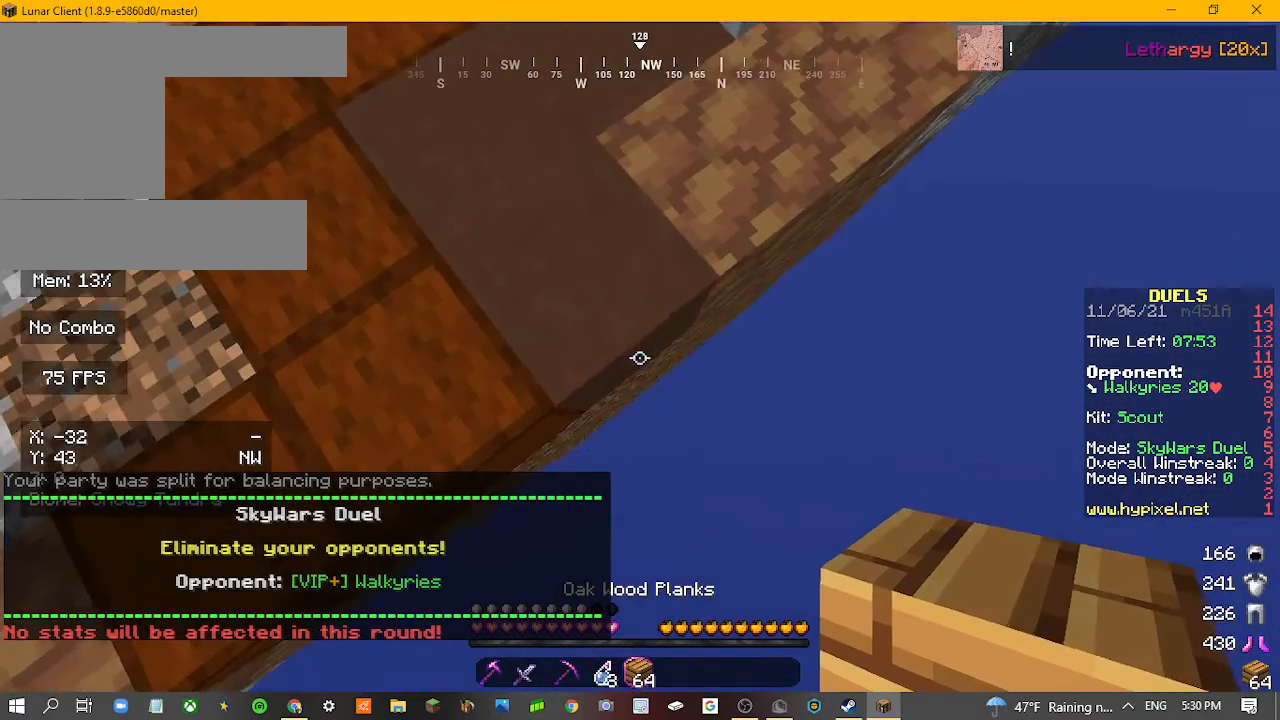
{"keys": ["d", "s"], "mouse": [], "events": [[100, "mouse_right", "up"]]}
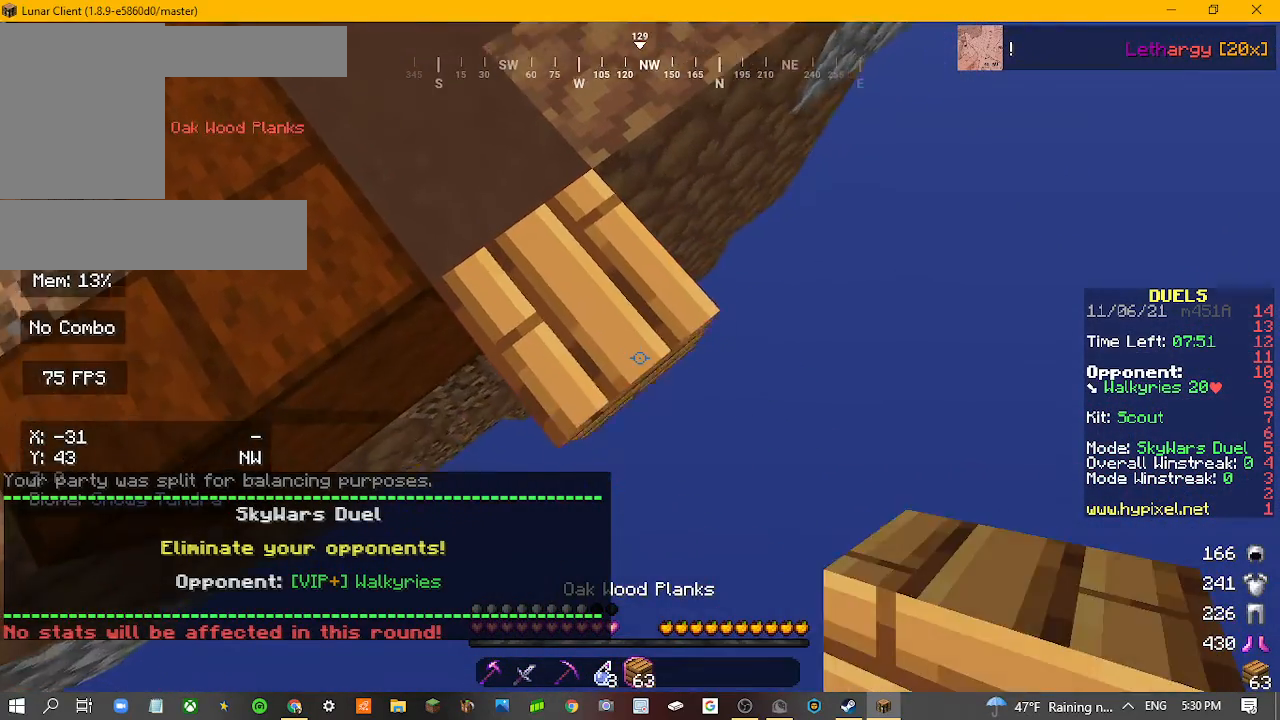
{"keys": ["s"], "mouse": []}
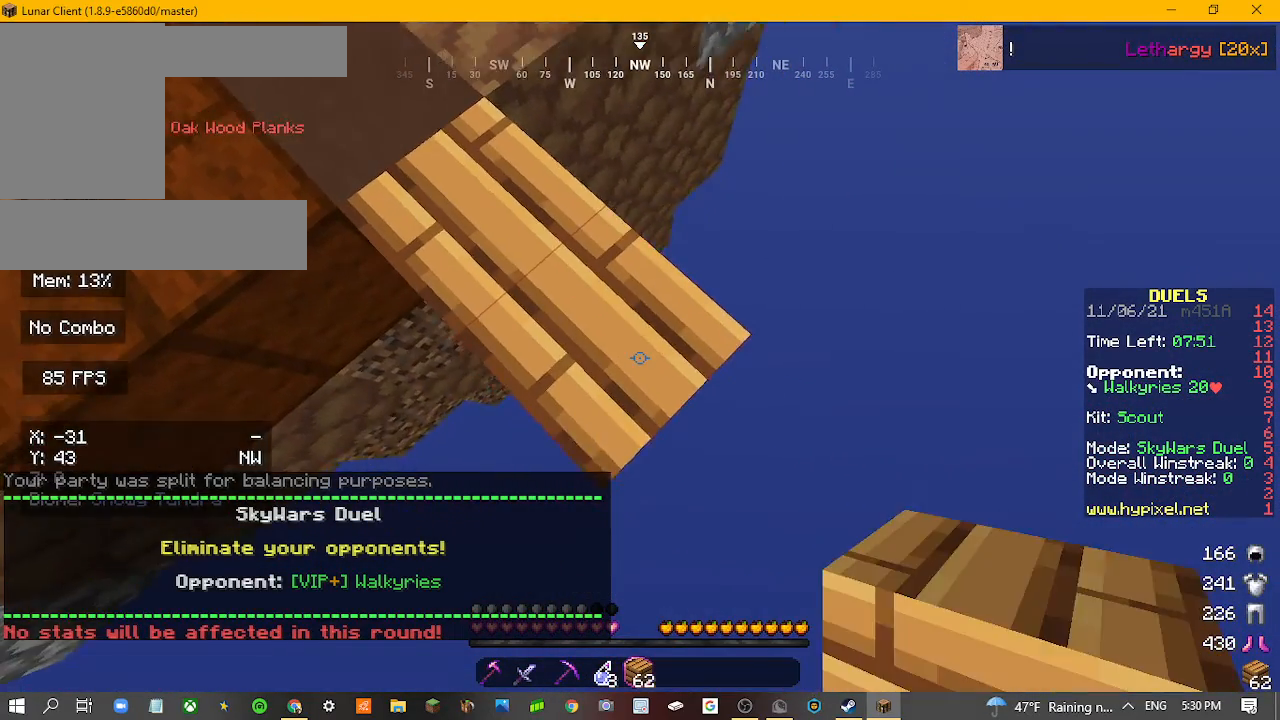
{"keys": ["d", "s"], "mouse": []}
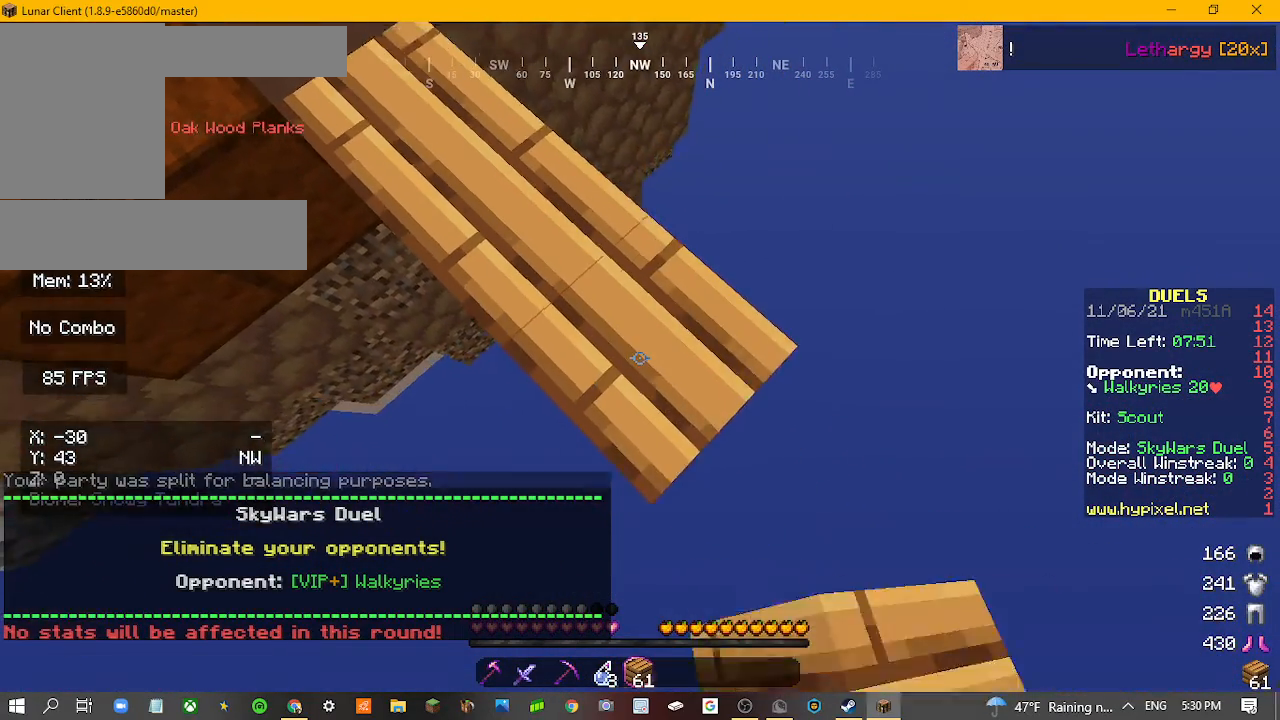
{"keys": ["d", "s"], "mouse": [], "events": [[367, "mouse_right", "down"], [467, "mouse_right", "up"]]}
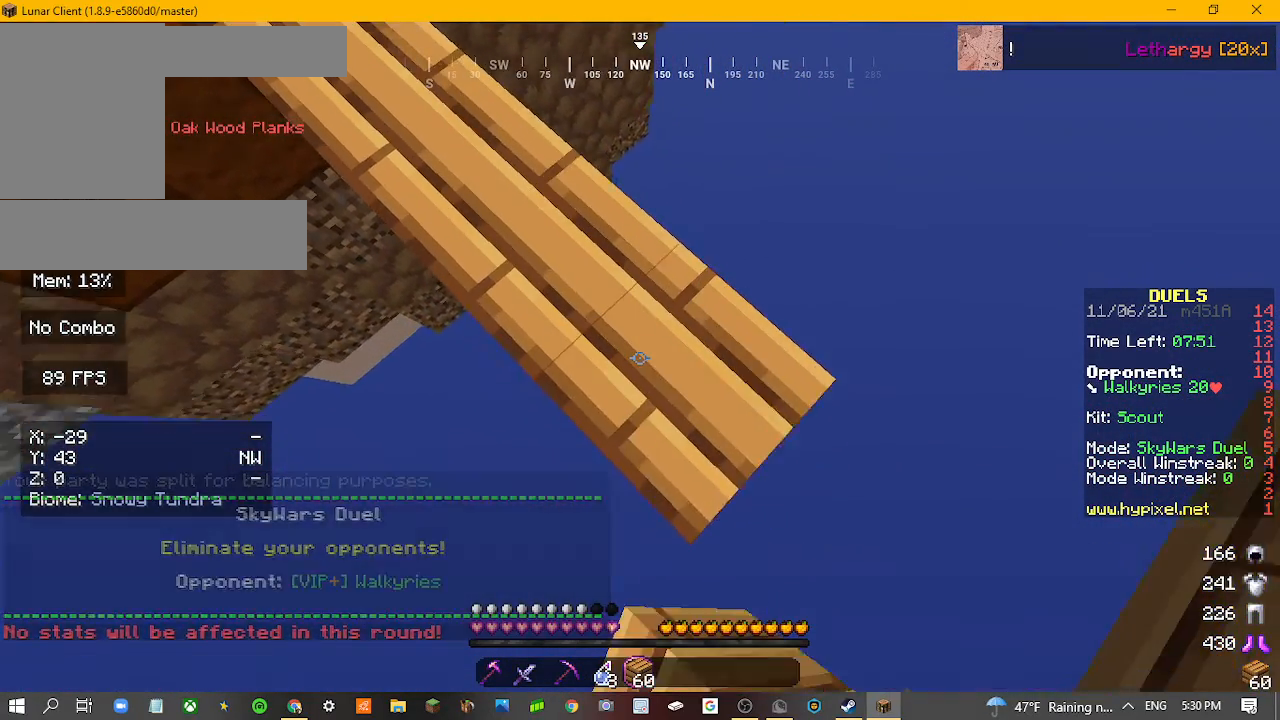
{"keys": ["d", "s"], "mouse": [], "events": []}
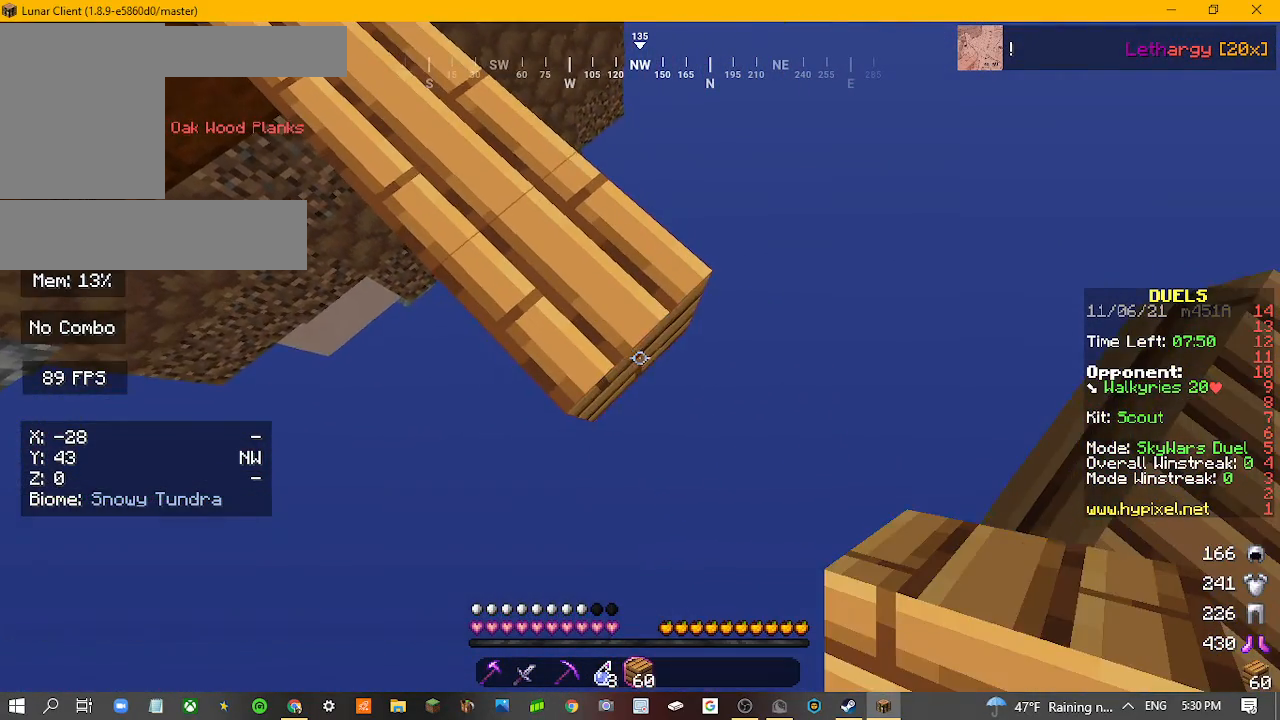
{"keys": ["d", "s"], "mouse": [], "events": [[133, "mouse_right", "down"], [233, "mouse_right", "up"]]}
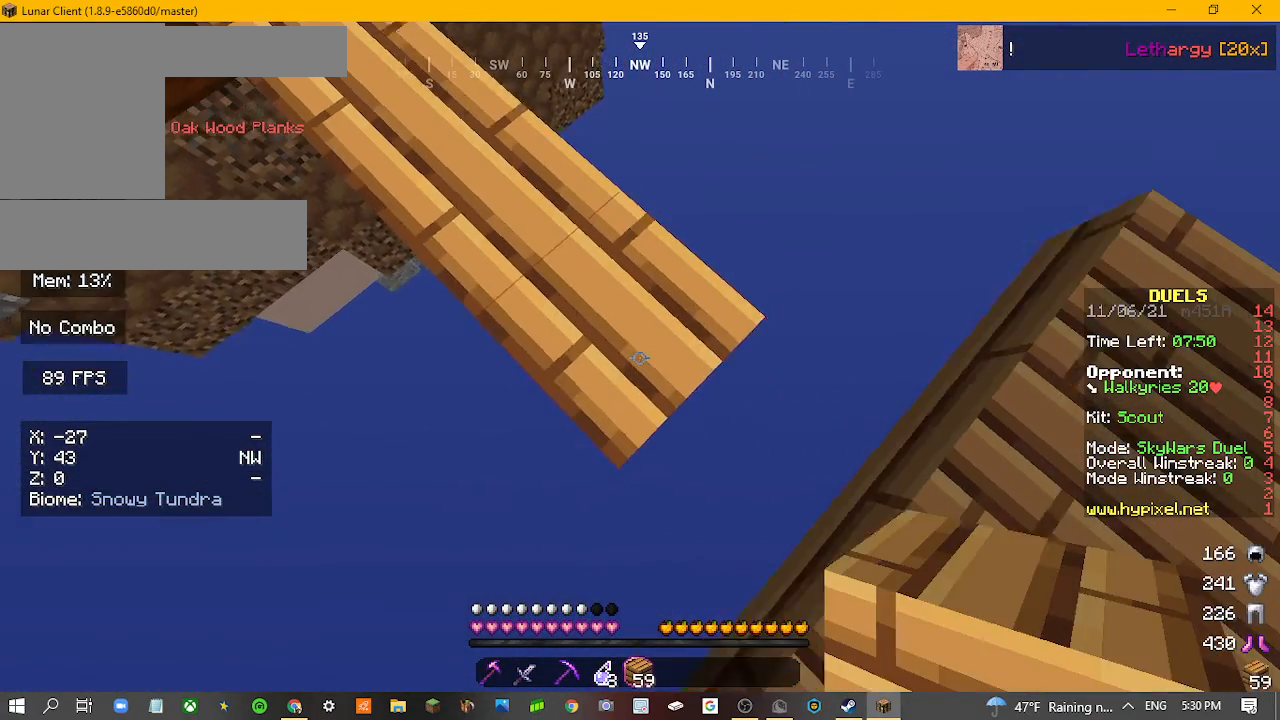
{"keys": ["d", "s"], "mouse": [], "events": [[233, "mouse_right", "down"], [367, "mouse_right", "up"]]}
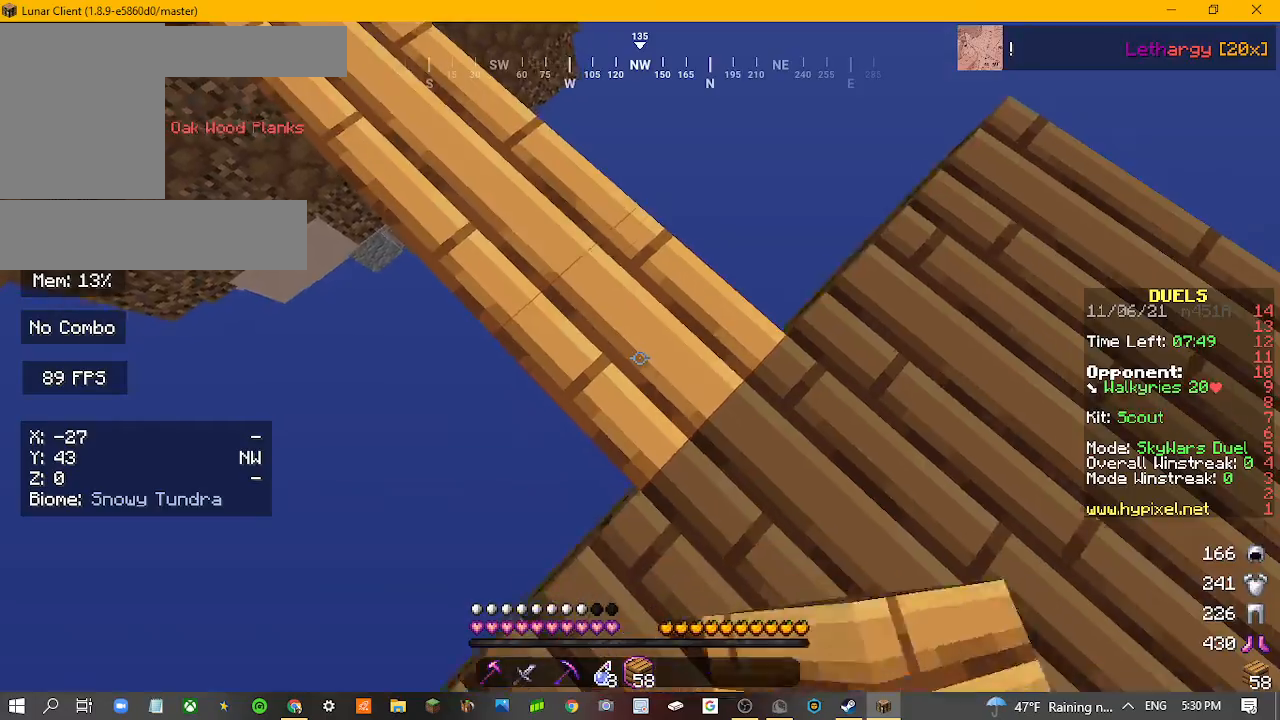
{"keys": [], "mouse": [], "events": [[67, "d", "up"], [67, "s", "up"]]}
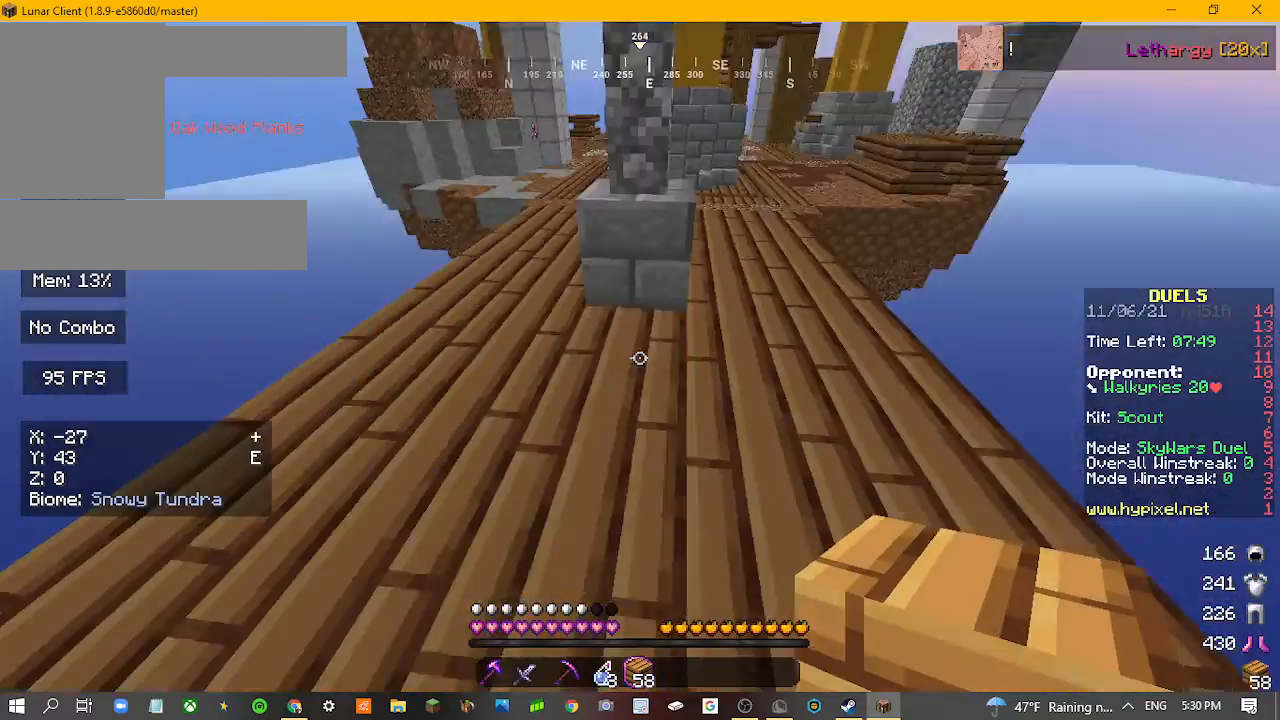
{"keys": ["w"], "mouse": [], "events": [[267, "w", "down"]]}
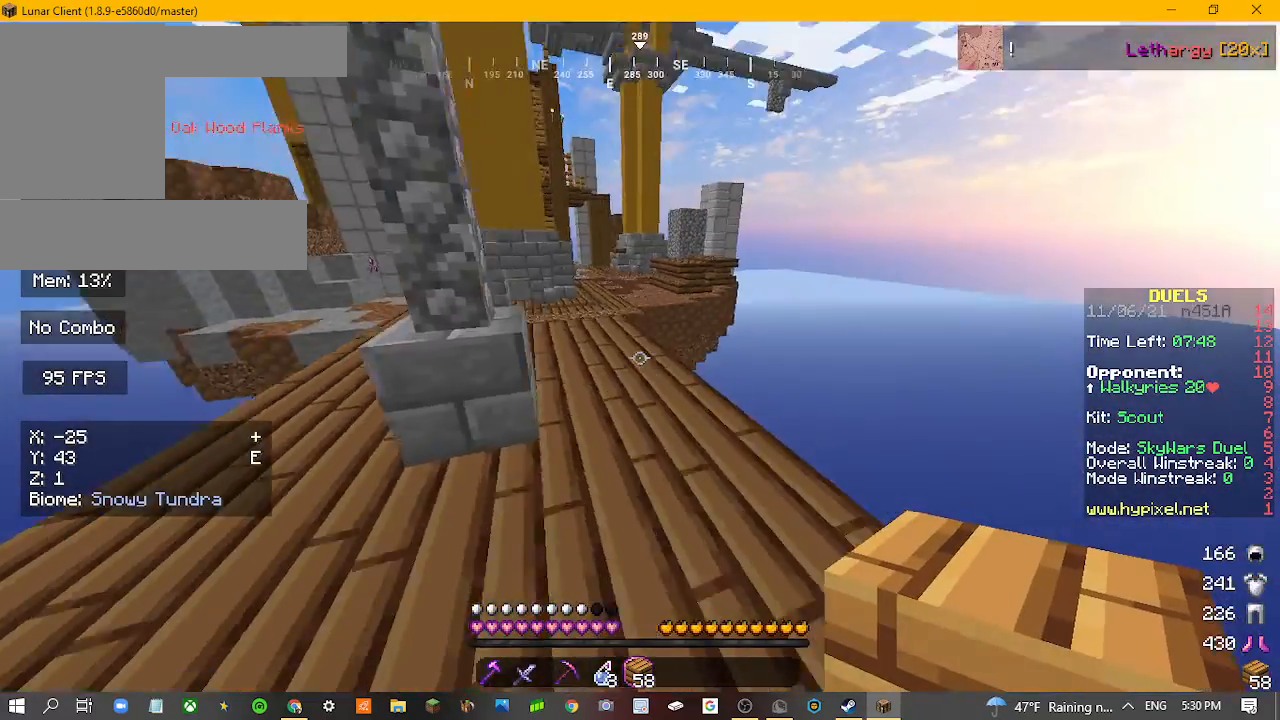
{"keys": ["w"], "mouse": [], "events": []}
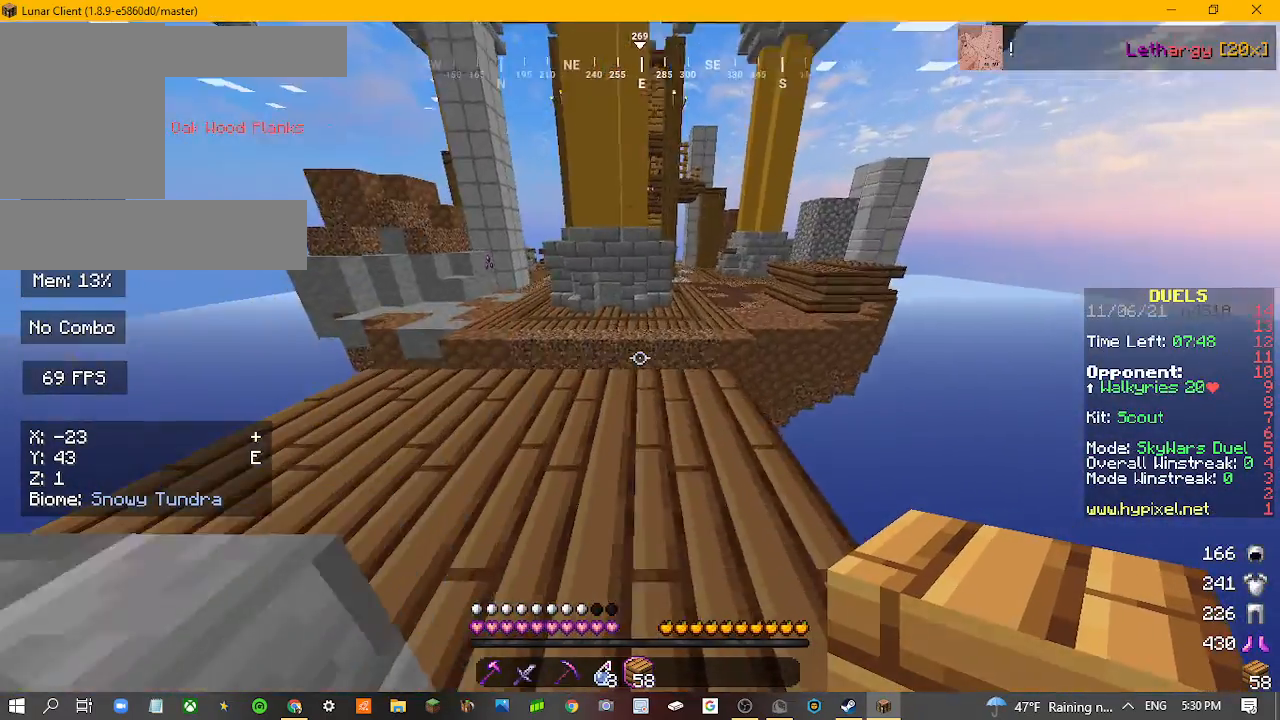
{"keys": [], "mouse": [], "events": [[433, "w", "up"]]}
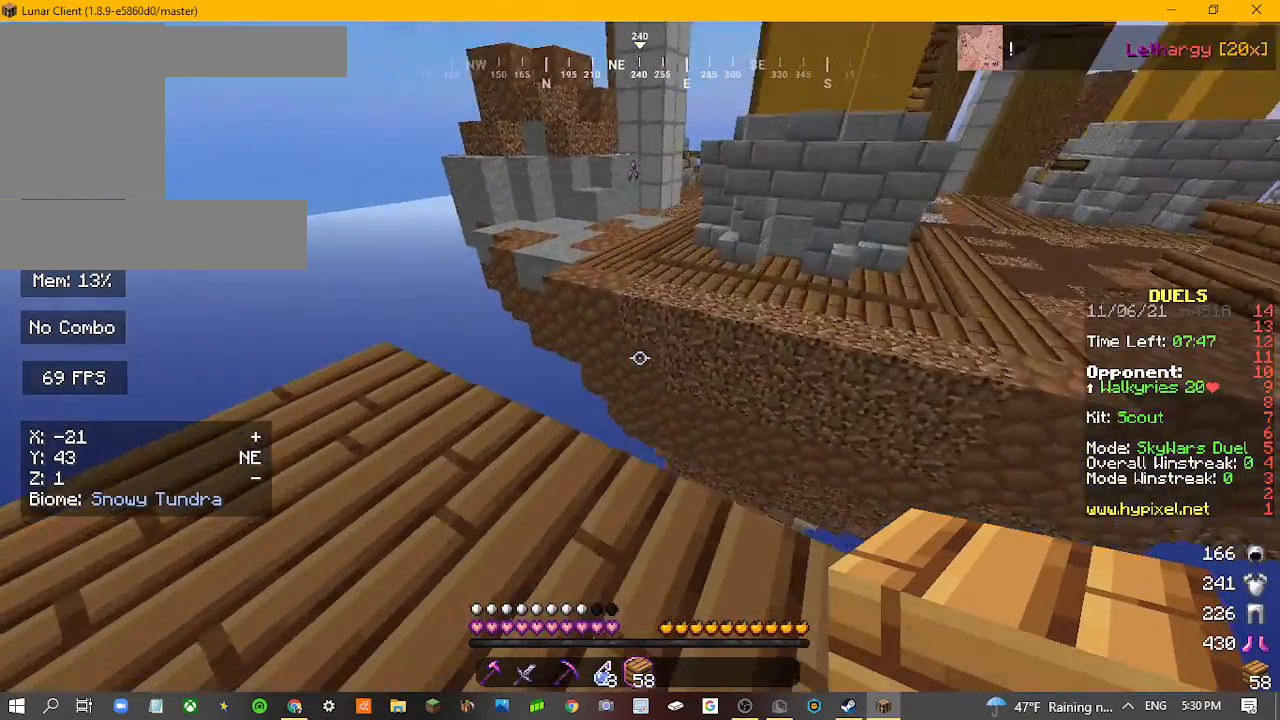
{"keys": ["d", "s"], "mouse": [], "events": [[267, "d", "down"], [267, "s", "down"]]}
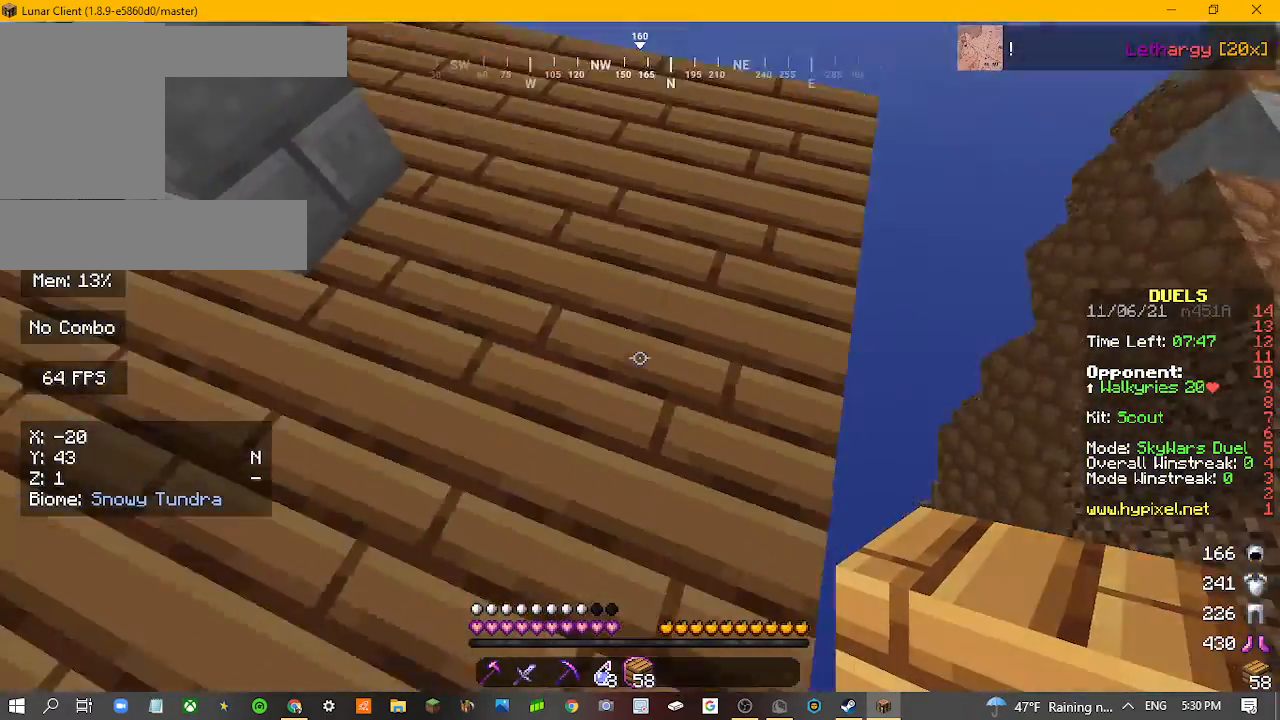
{"keys": ["d", "s"], "mouse": [], "events": []}
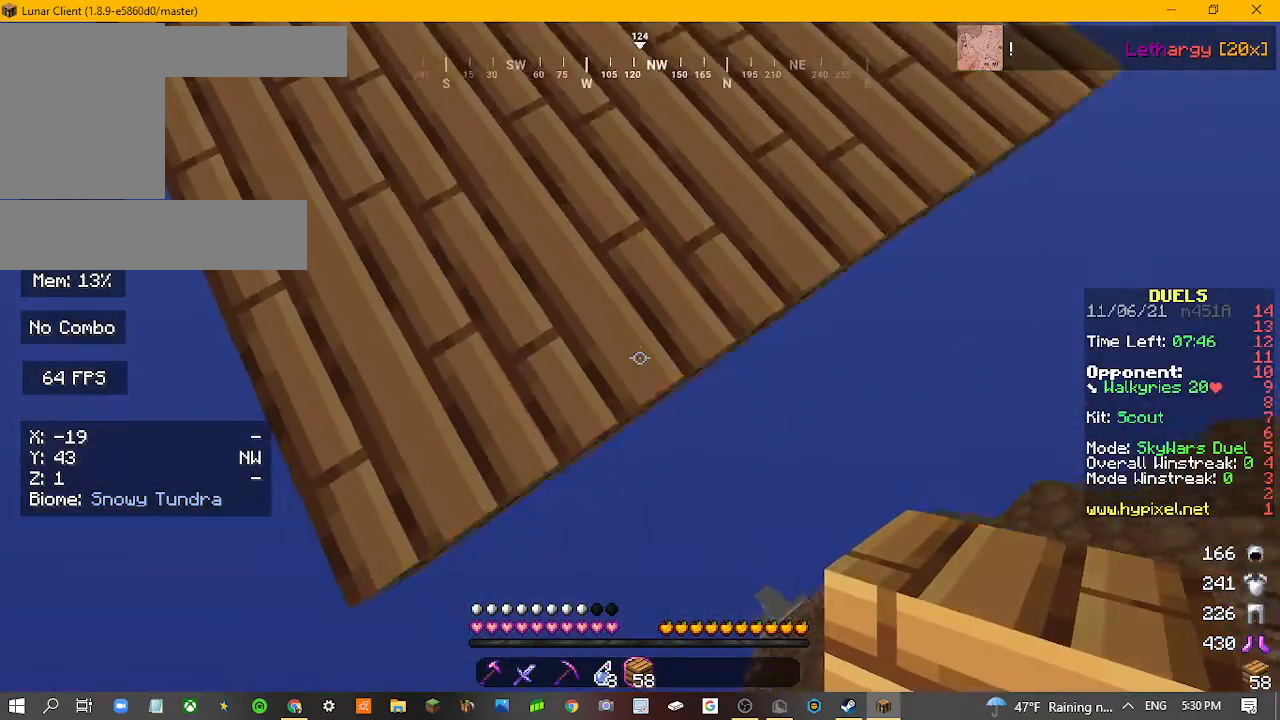
{"keys": ["d", "s"], "mouse": [], "events": [[167, "mouse_right", "down"], [300, "mouse_right", "up"], [400, "mouse_right", "down"], [467, "mouse_right", "up"]]}
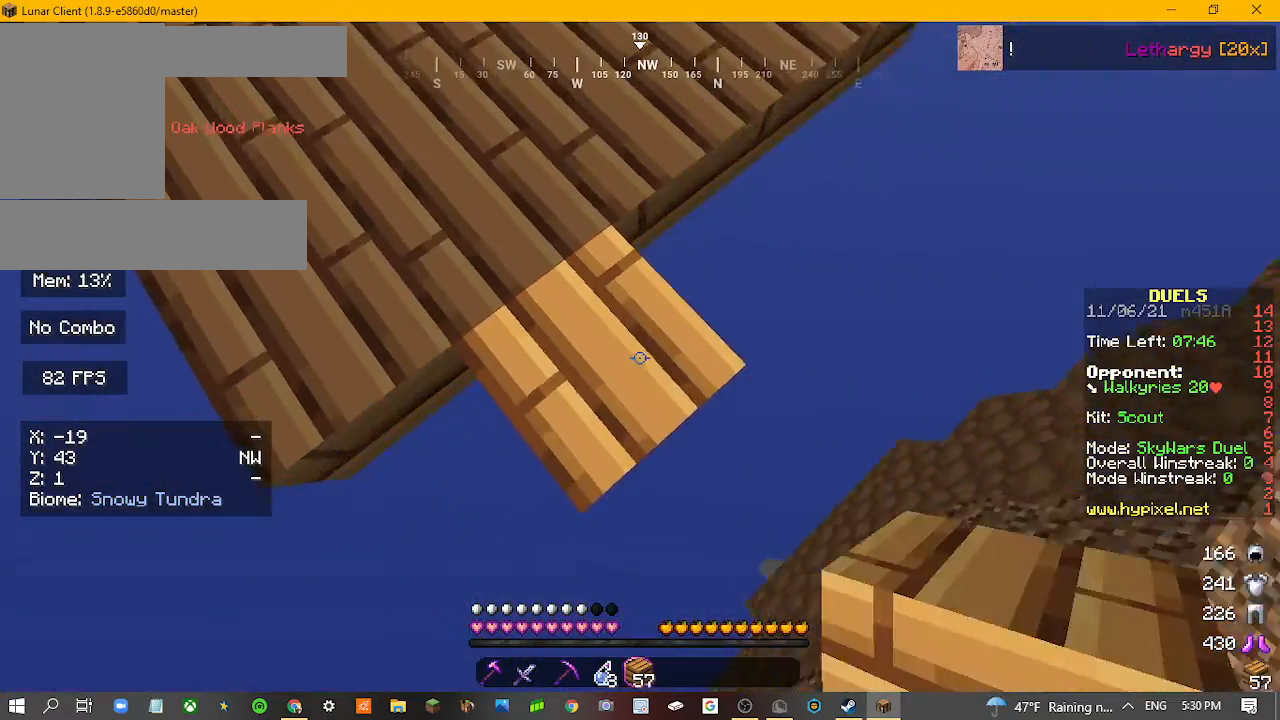
{"keys": ["d", "s"], "mouse": [], "events": [[267, "mouse_right", "down"], [333, "mouse_right", "up"]]}
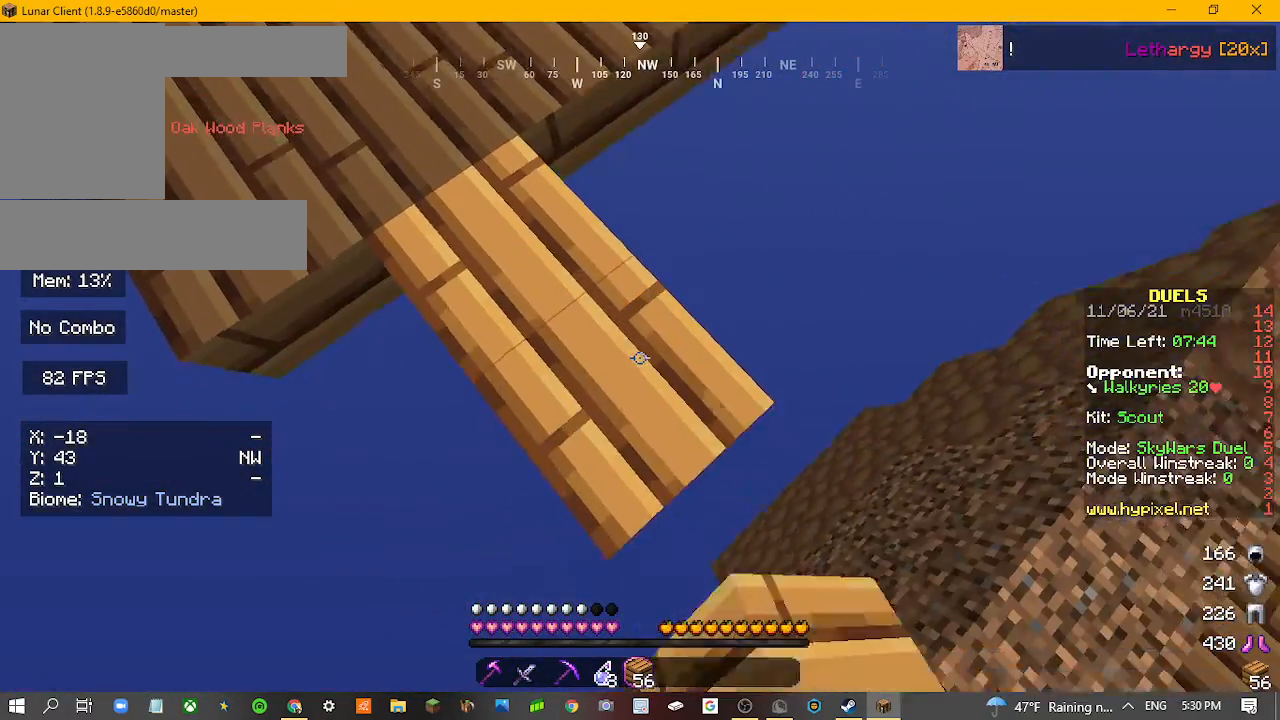
{"keys": ["d", "s"], "mouse": []}
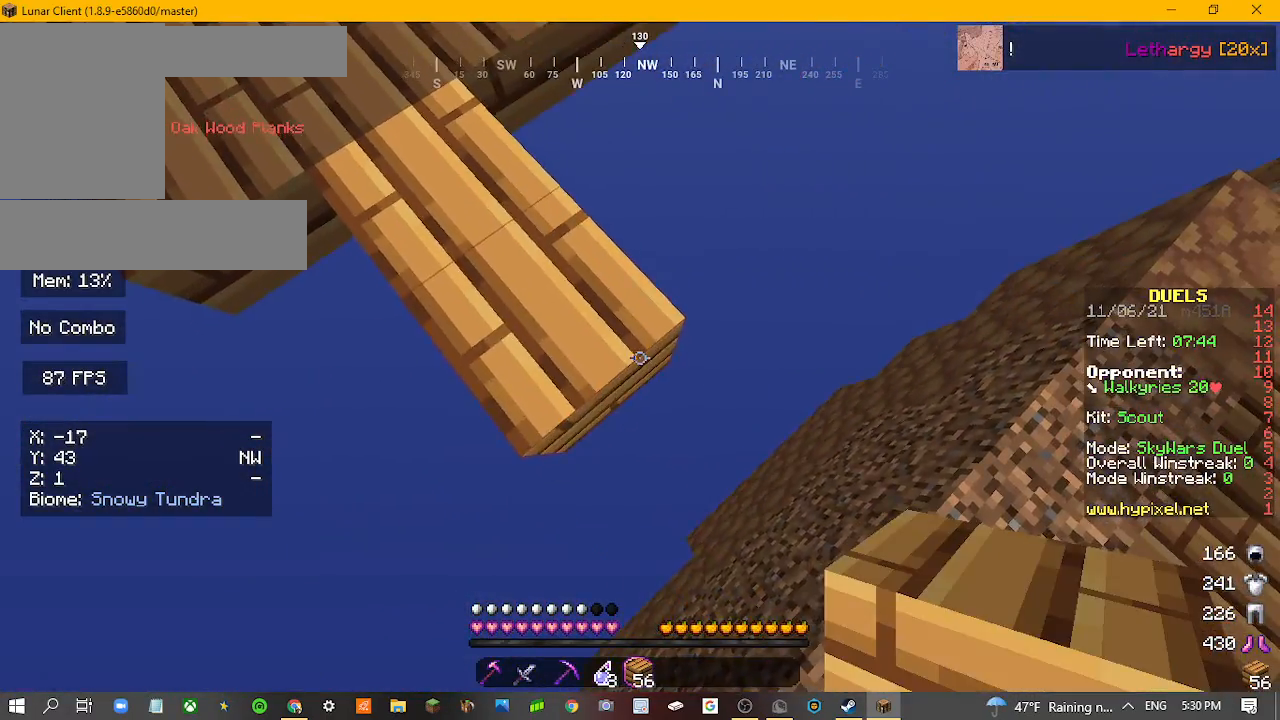
{"keys": ["d", "s"], "mouse": []}
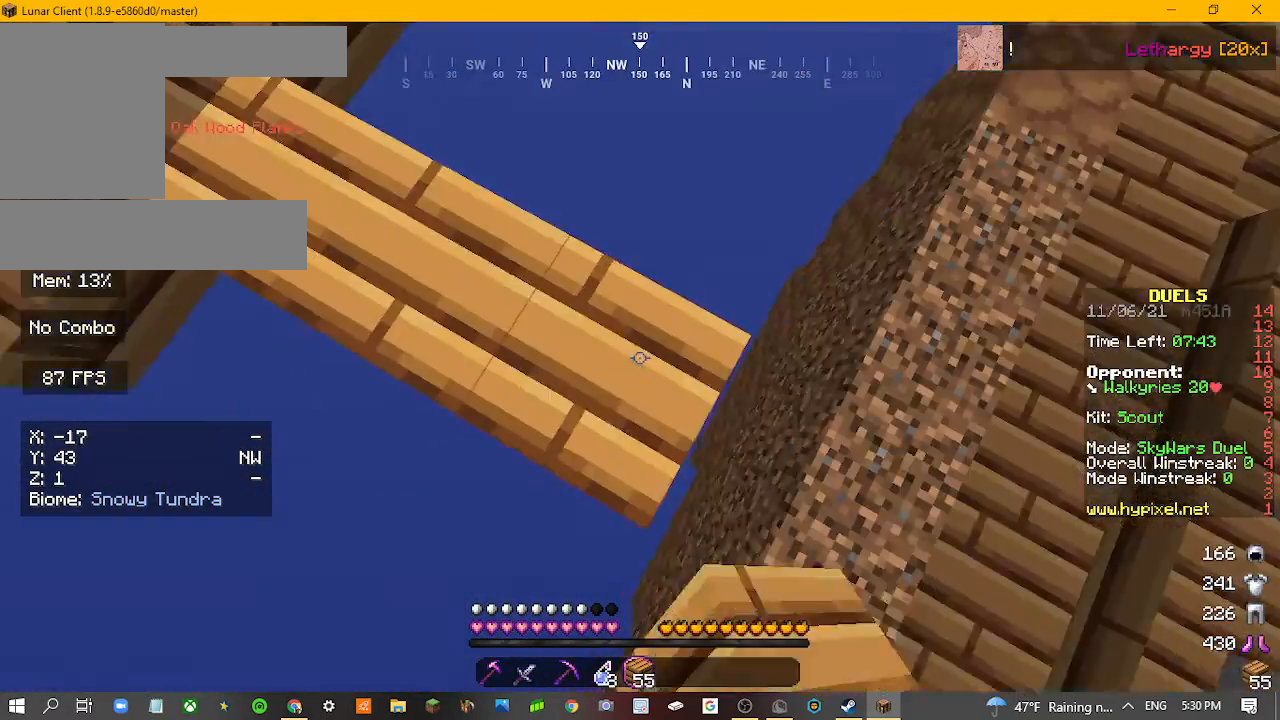
{"keys": ["d", "s"], "mouse": [], "events": [[433, "mouse_right", "down"], [500, "mouse_right", "up"]]}
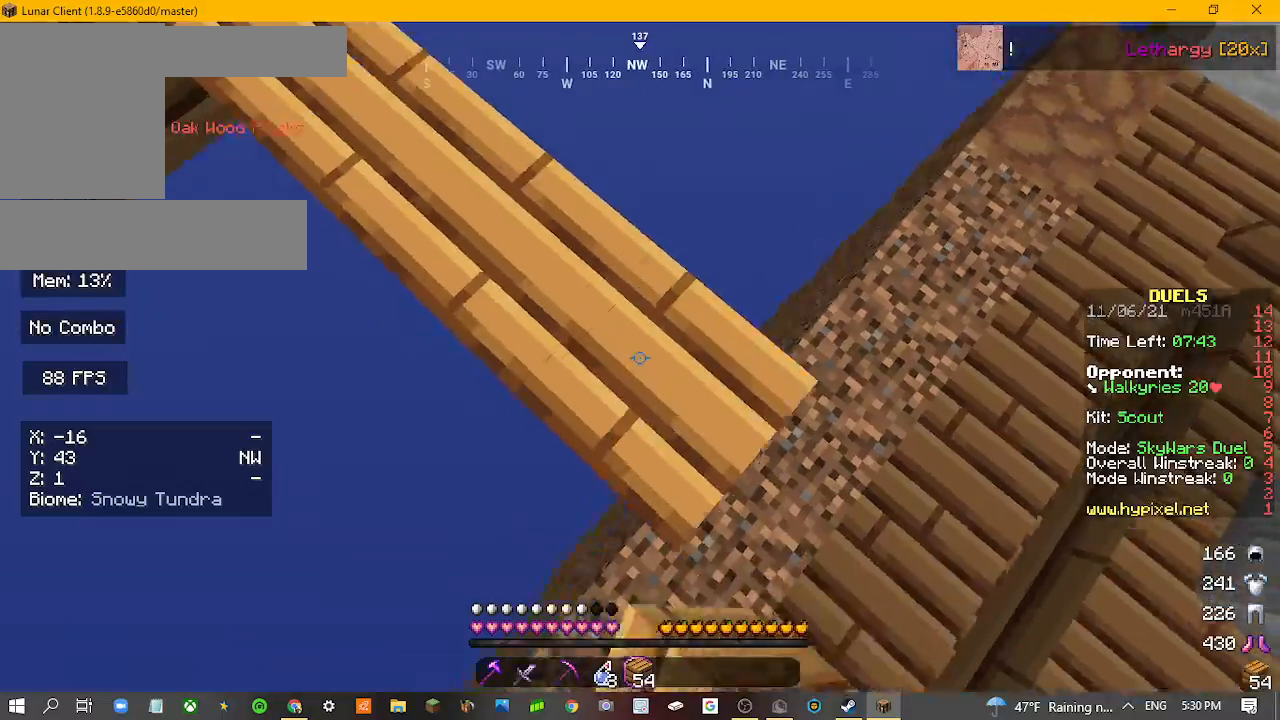
{"keys": ["d", "s"], "mouse": [], "events": []}
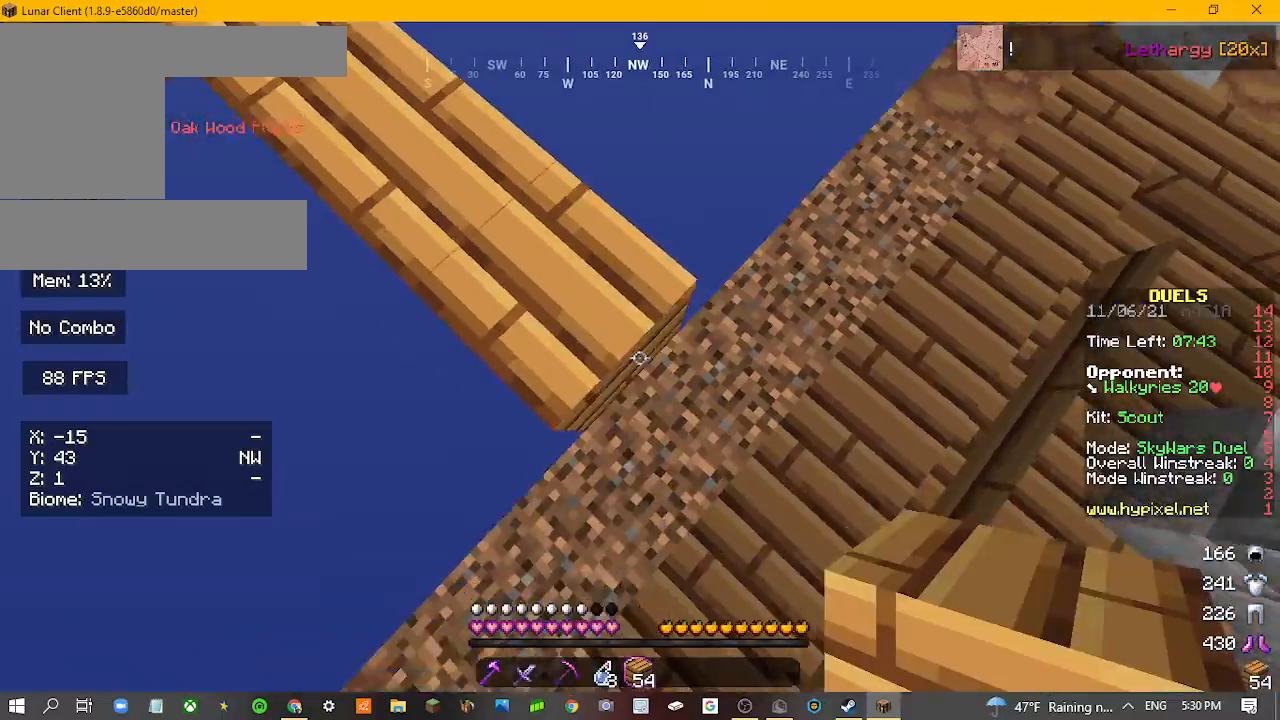
{"keys": ["w"], "mouse": [], "events": [[67, "d", "up"], [167, "s", "up"], [300, "w", "down"]]}
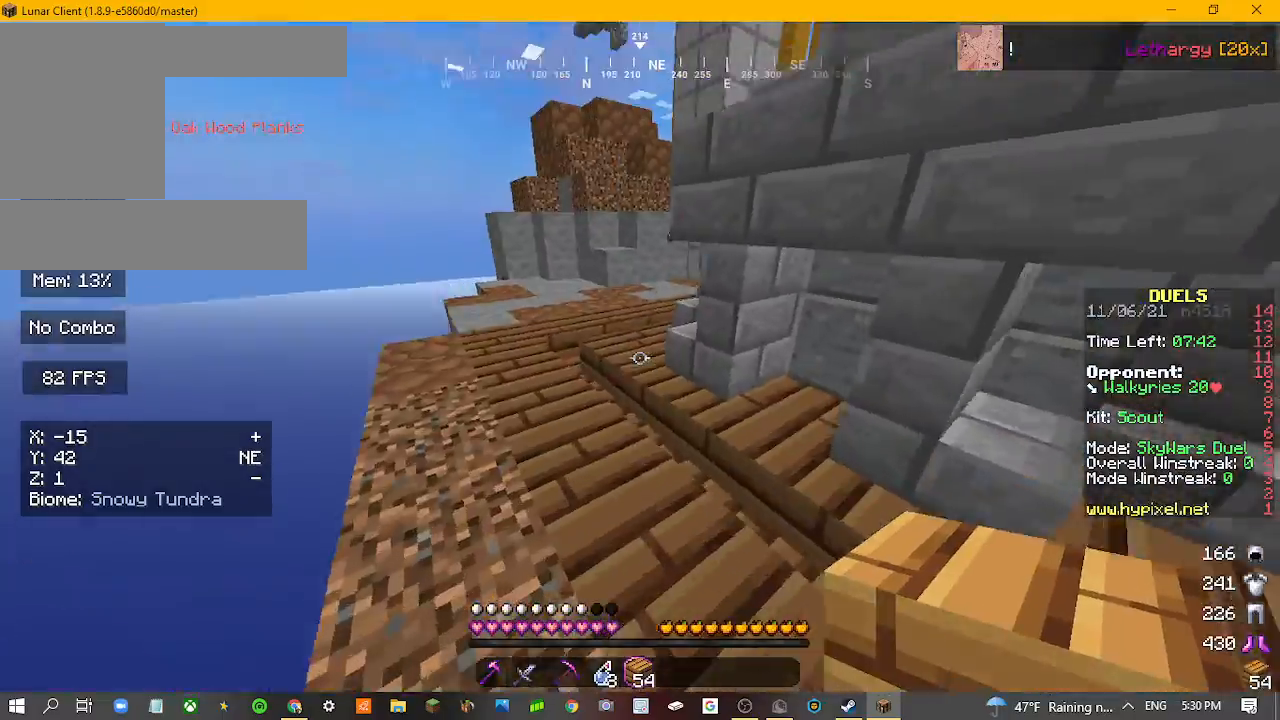
{"keys": ["a", "w"], "mouse": [], "events": [[300, "a", "down"]]}